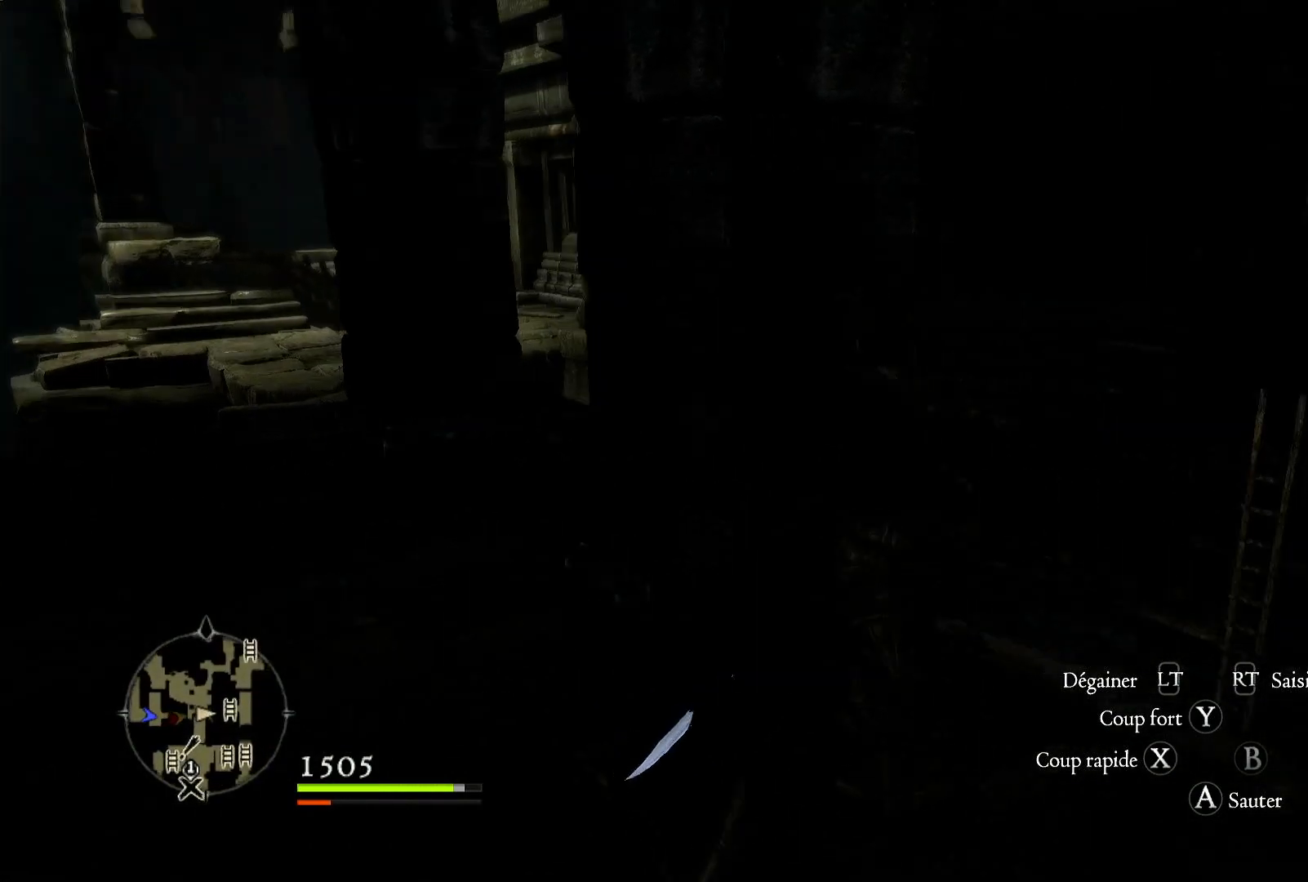
Gameplay with a controller (Xbox layout); each line is a JSON object with the inputs held at the frame after it. "button_events" lists button changes between this image and that frame as [ms after this image, input, new state], when the widget could be followed in between (sticks are given only as held states).
{"buttons": [], "left_stick": "center", "right_stick": "center", "button_events": []}
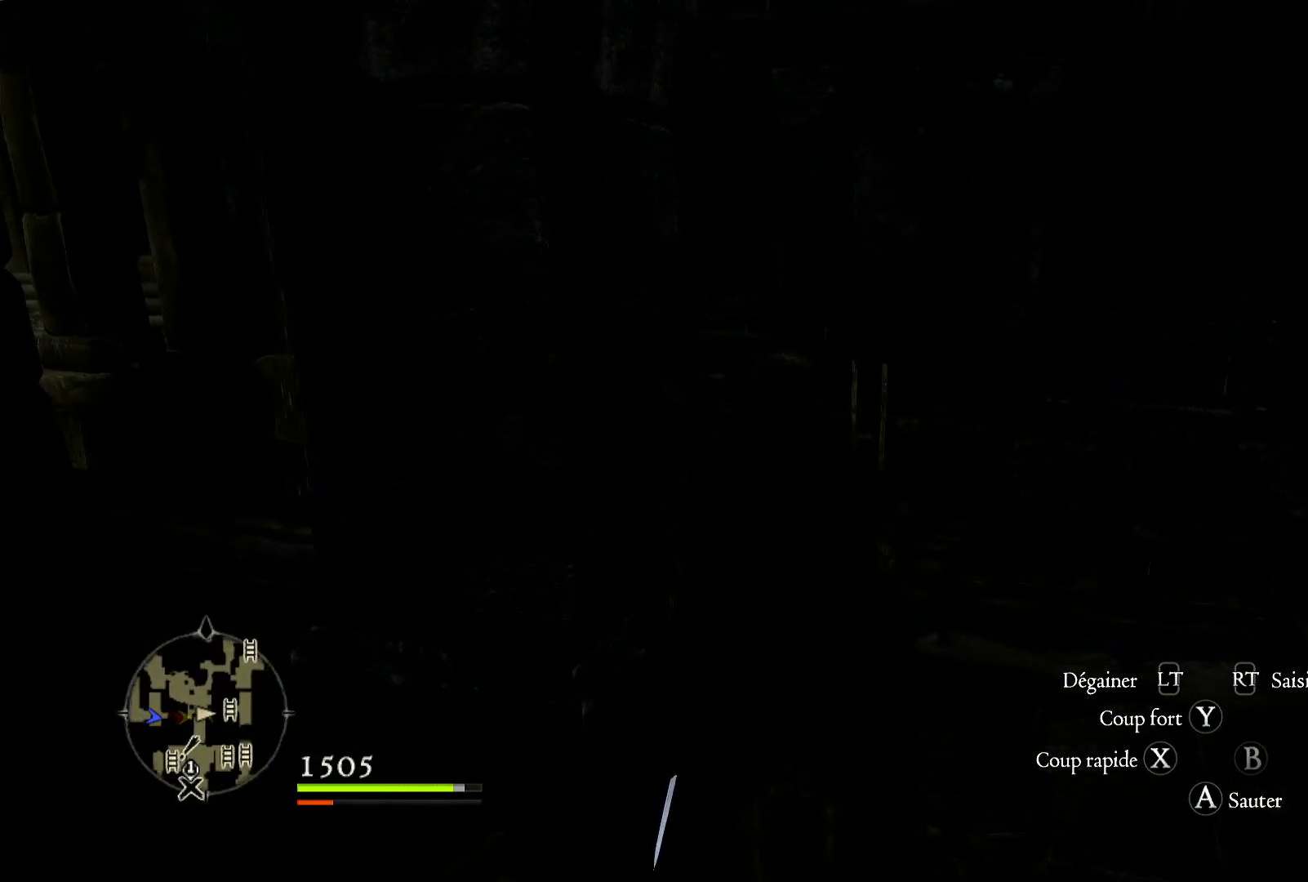
{"buttons": [], "left_stick": "down", "right_stick": "center", "button_events": []}
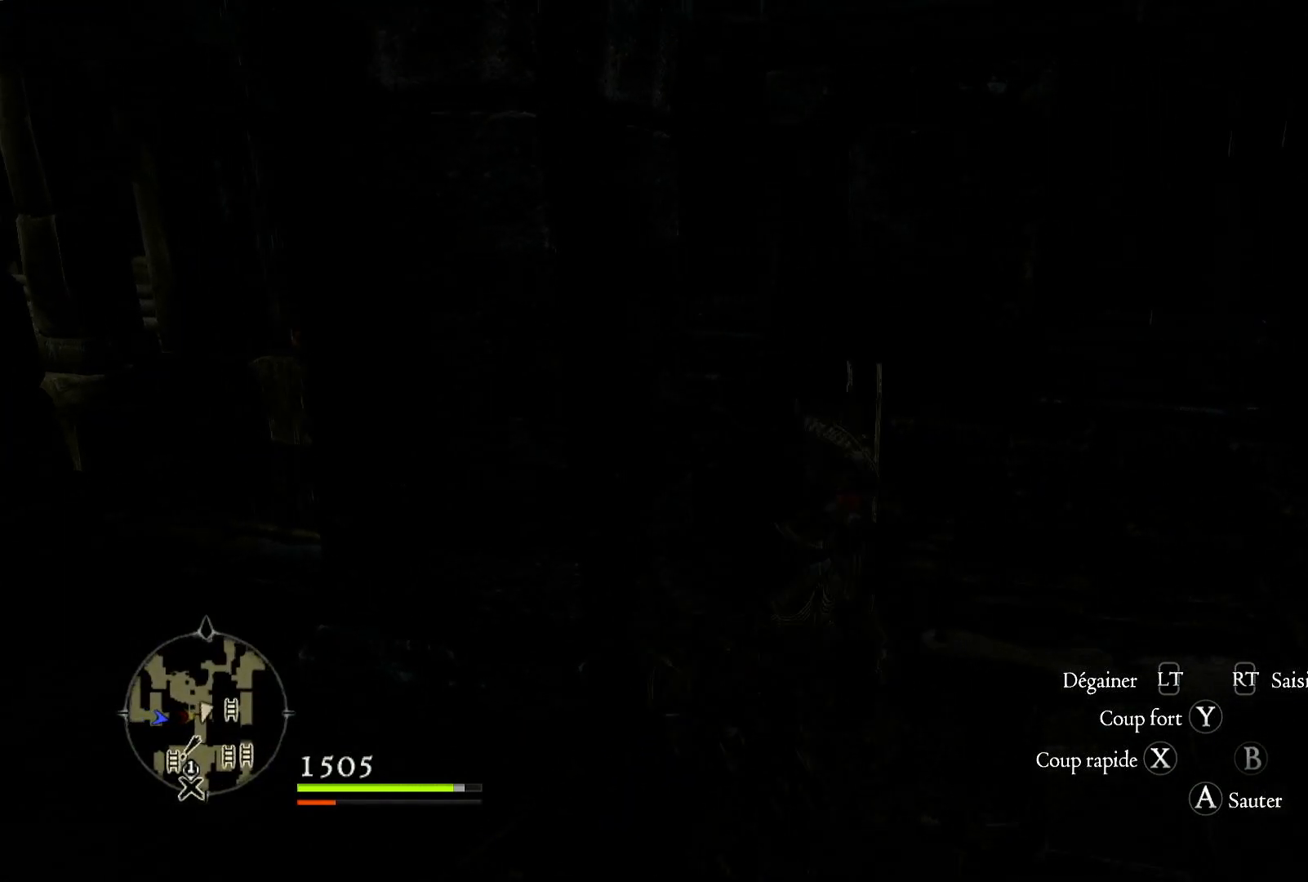
{"buttons": [], "left_stick": "down", "right_stick": "center", "button_events": []}
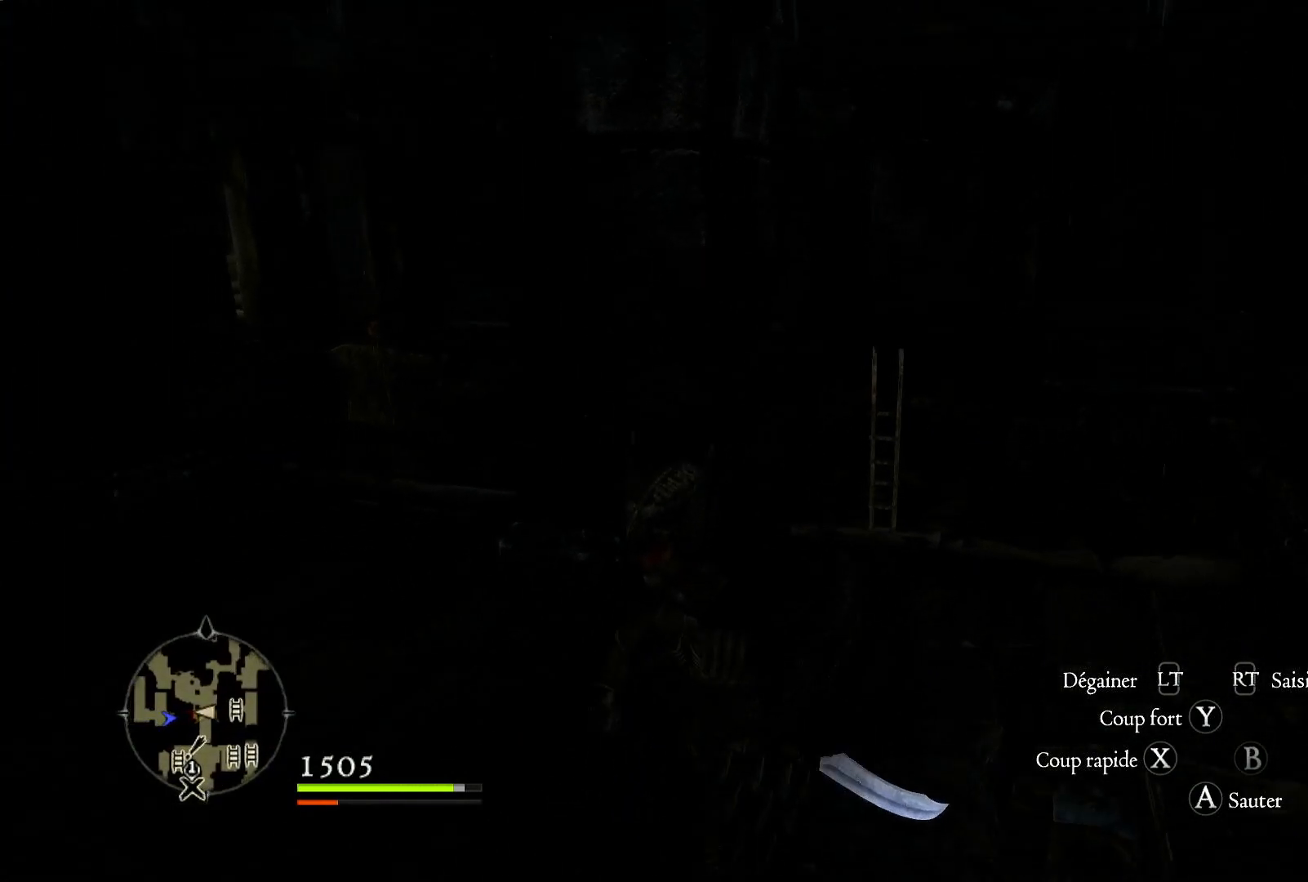
{"buttons": [], "left_stick": "down", "right_stick": "right", "button_events": []}